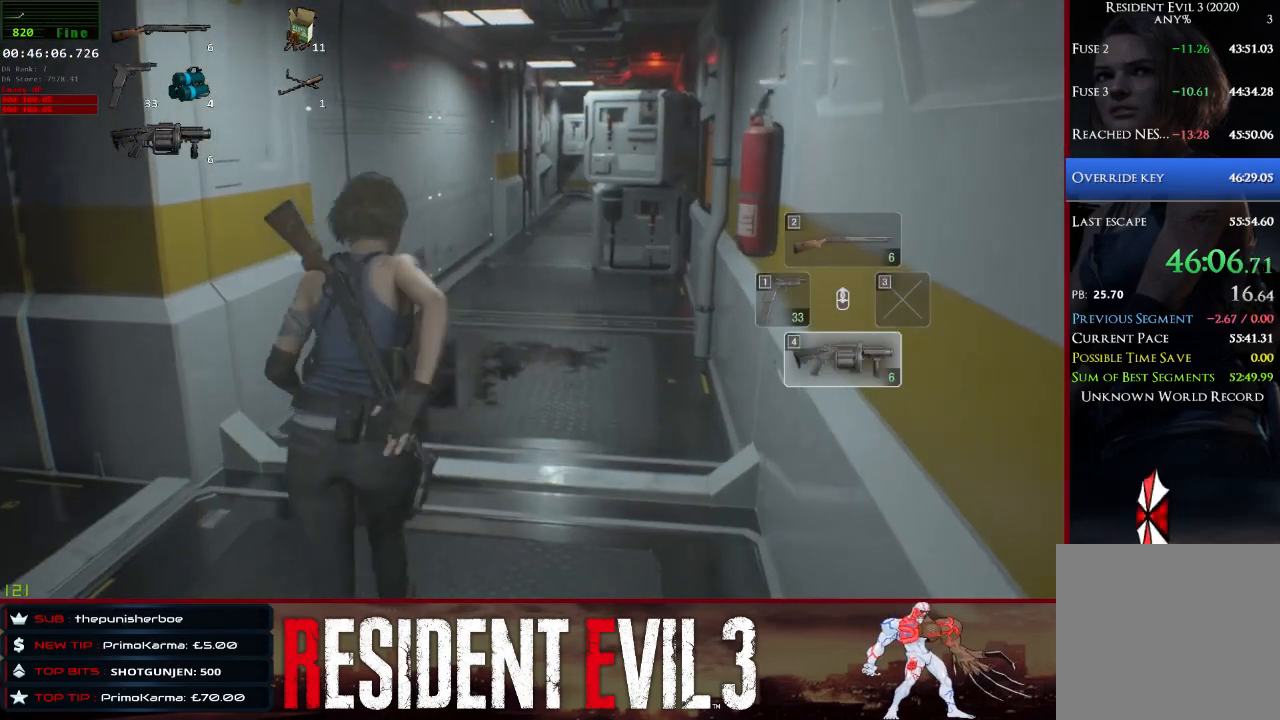
Gameplay with keyboard and mouse; each line is a JSON object with the keys and mouse buttons held at the frame after it. "events" lists presses ("down") and releases ("up") of "1", "2", "3", "4", "a", "d", "e", "f", "q", "r", "s", "shift", "space", "tab", "w", "mouse_left", "mouse_wheel" and "mouse_right" between this image and that frame as [ms after this image, input, new state], when the widget could be followed in between. "mouse_left", "mouse_wheel", "mouse_right" = the "left", "wheel", "right" buttons of the "mouse" list. No other keys are recorded. "wheel" means that the mouse wheel is clicked or scrolled. Not read: mouse_move.
{"keys": ["2", "shift", "w"], "mouse": [], "events": [[500, "2", "down"]]}
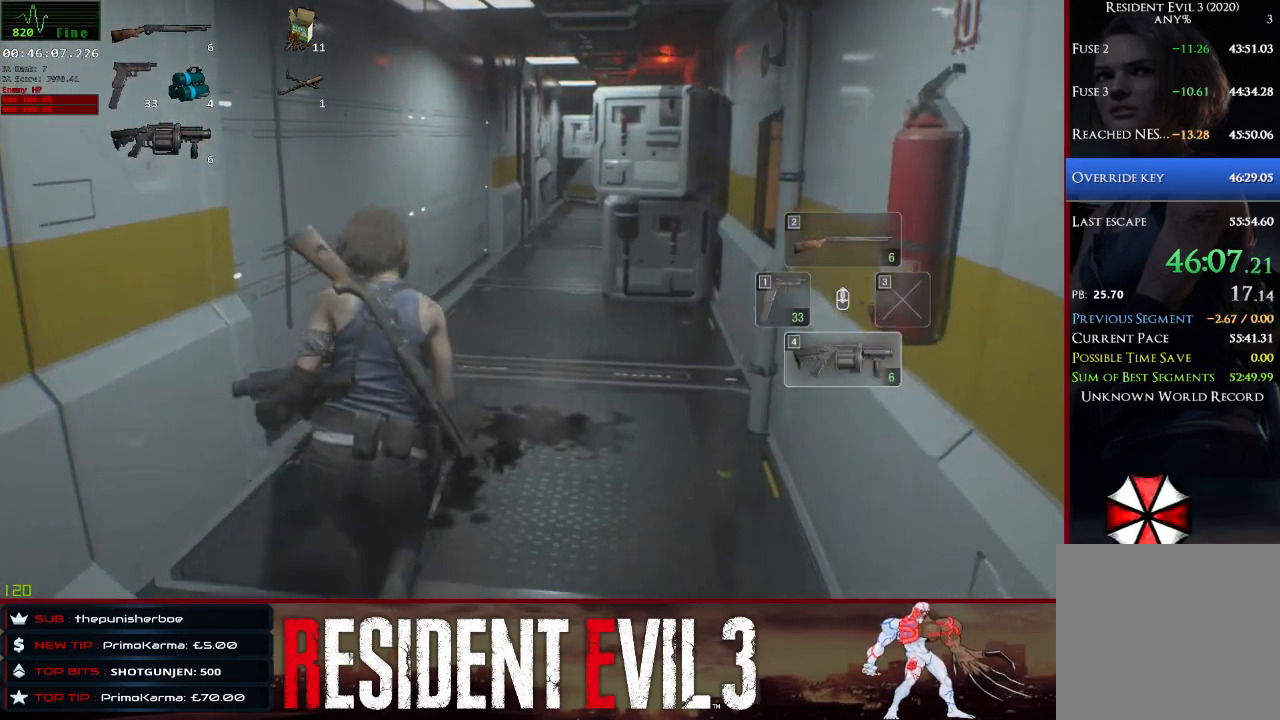
{"keys": ["shift", "w"], "mouse": [], "events": [[133, "2", "up"]]}
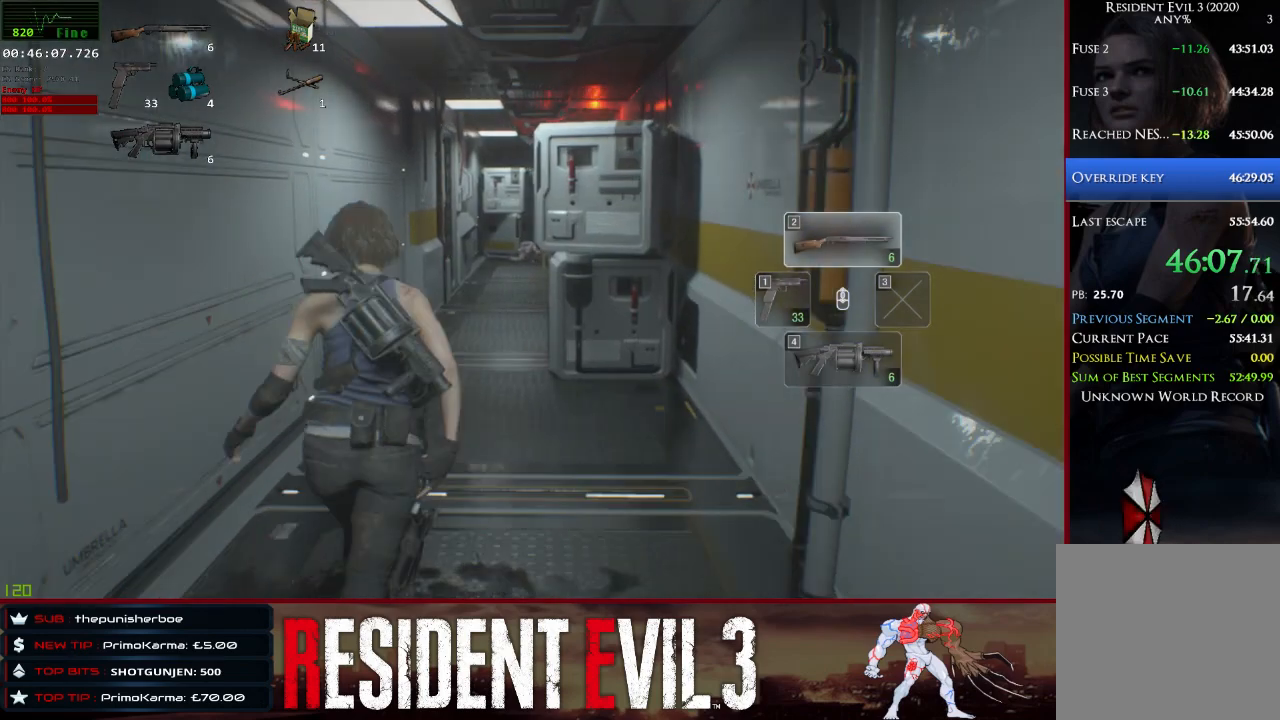
{"keys": ["shift", "w"], "mouse": [], "events": []}
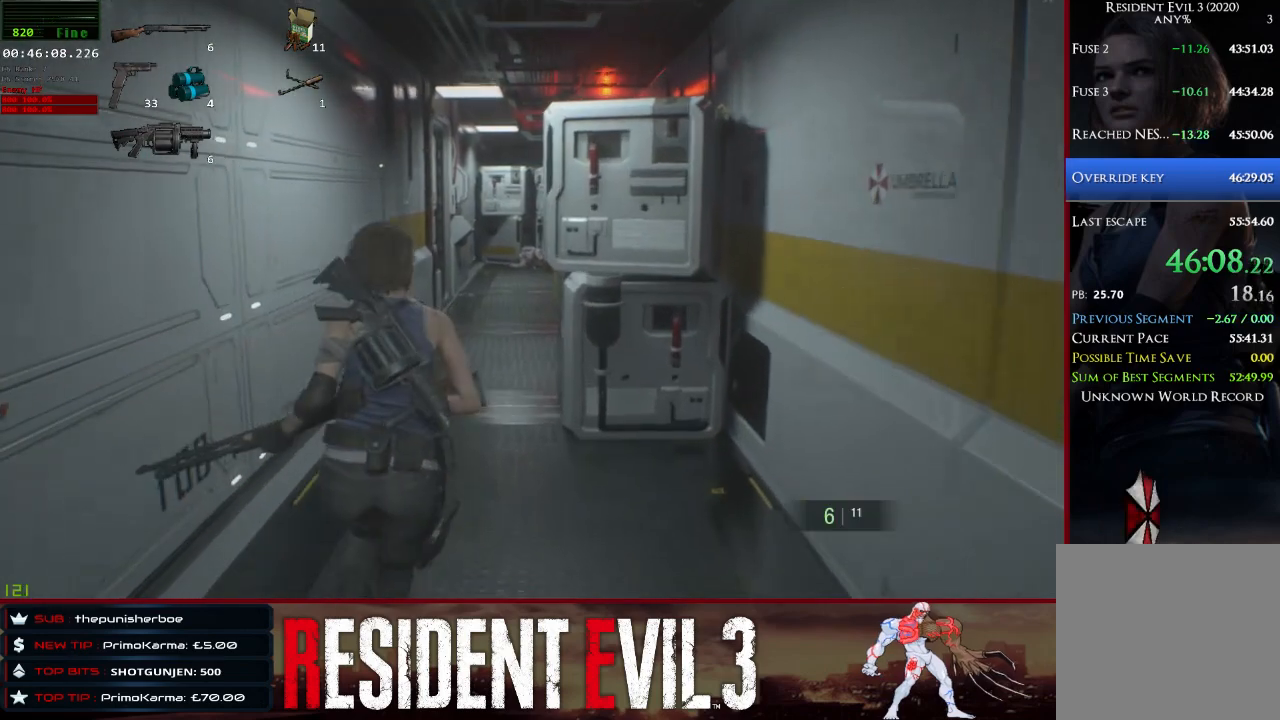
{"keys": ["shift", "w"], "mouse": [], "events": []}
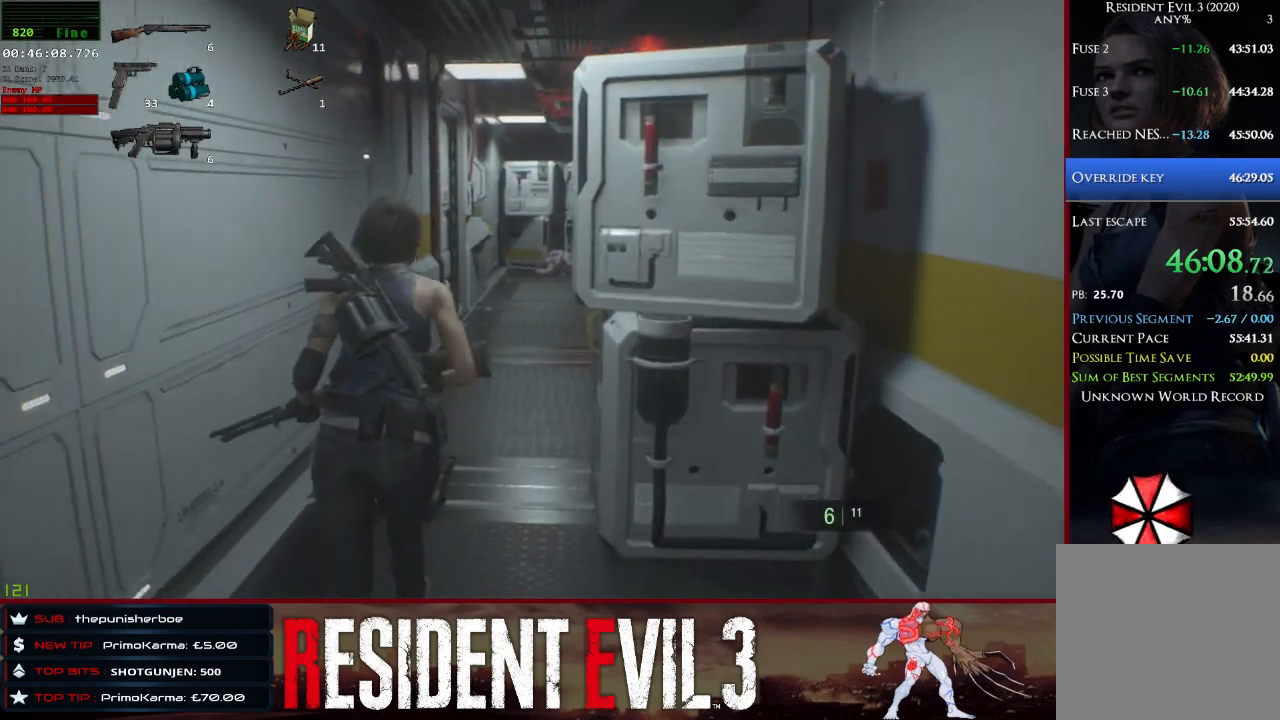
{"keys": ["shift", "w"], "mouse": [], "events": []}
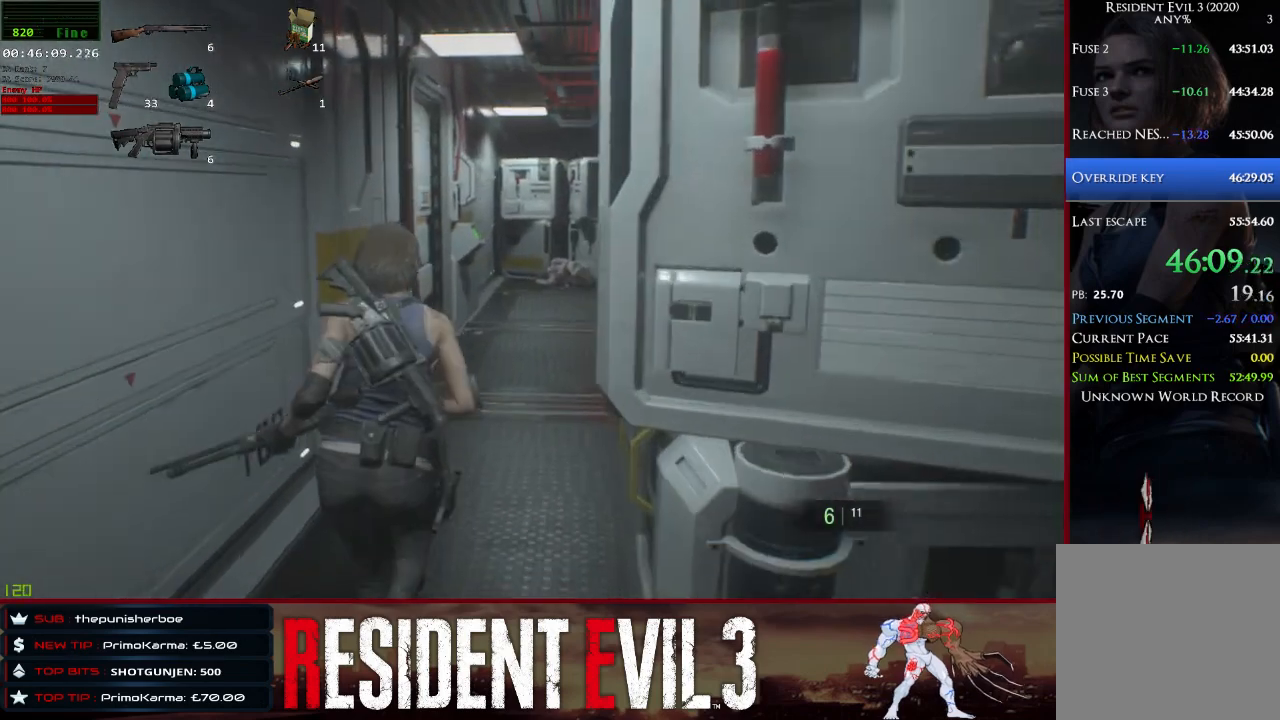
{"keys": ["shift", "w"], "mouse": [], "events": []}
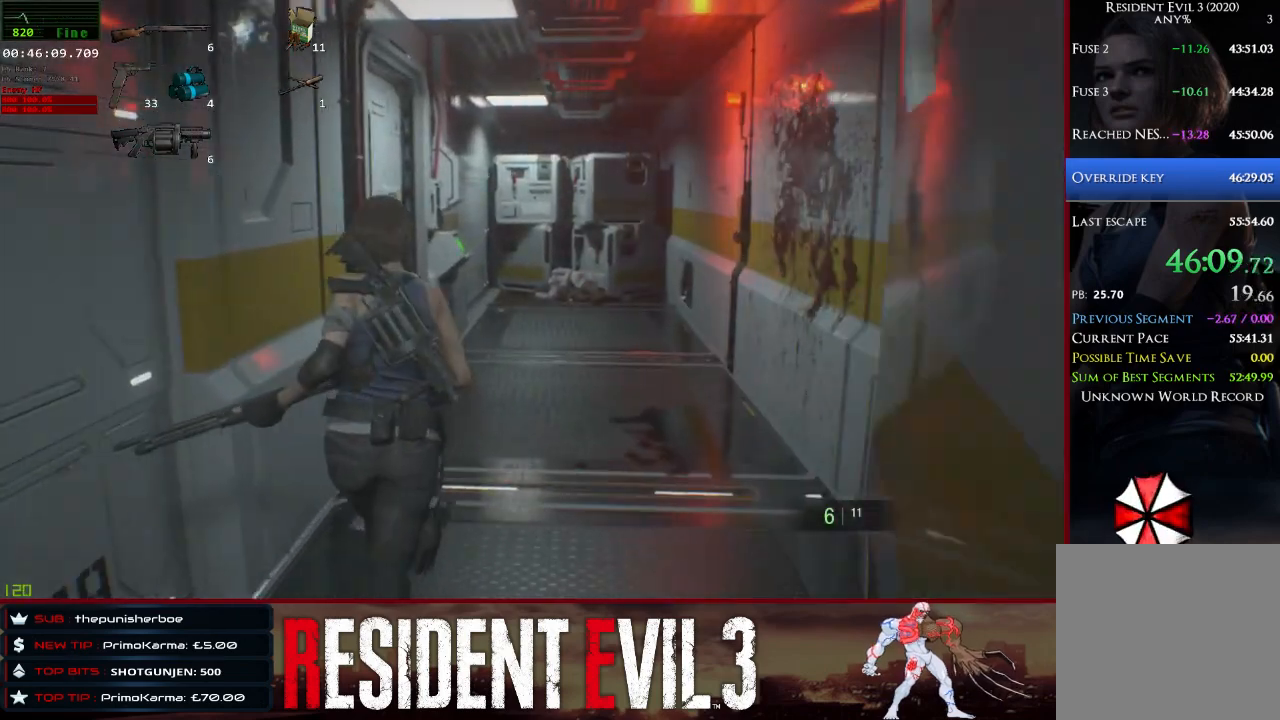
{"keys": ["shift", "w"], "mouse": [], "events": []}
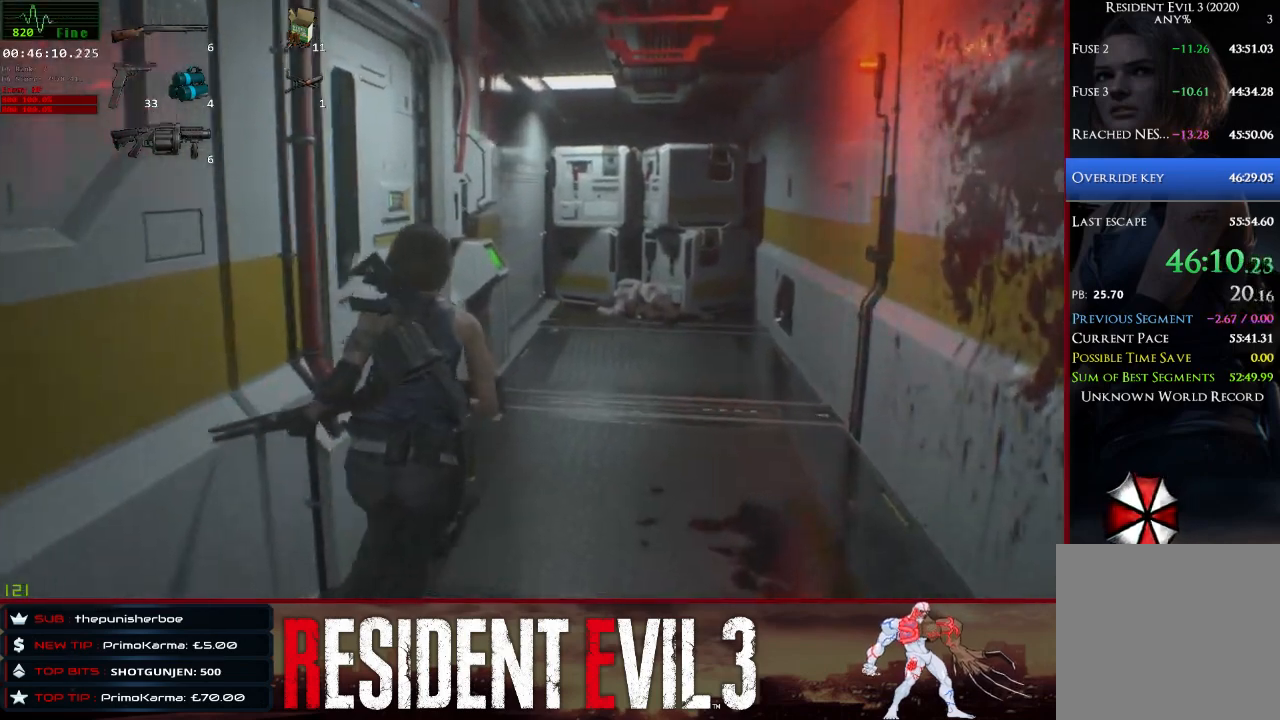
{"keys": ["shift", "w"], "mouse": [], "events": []}
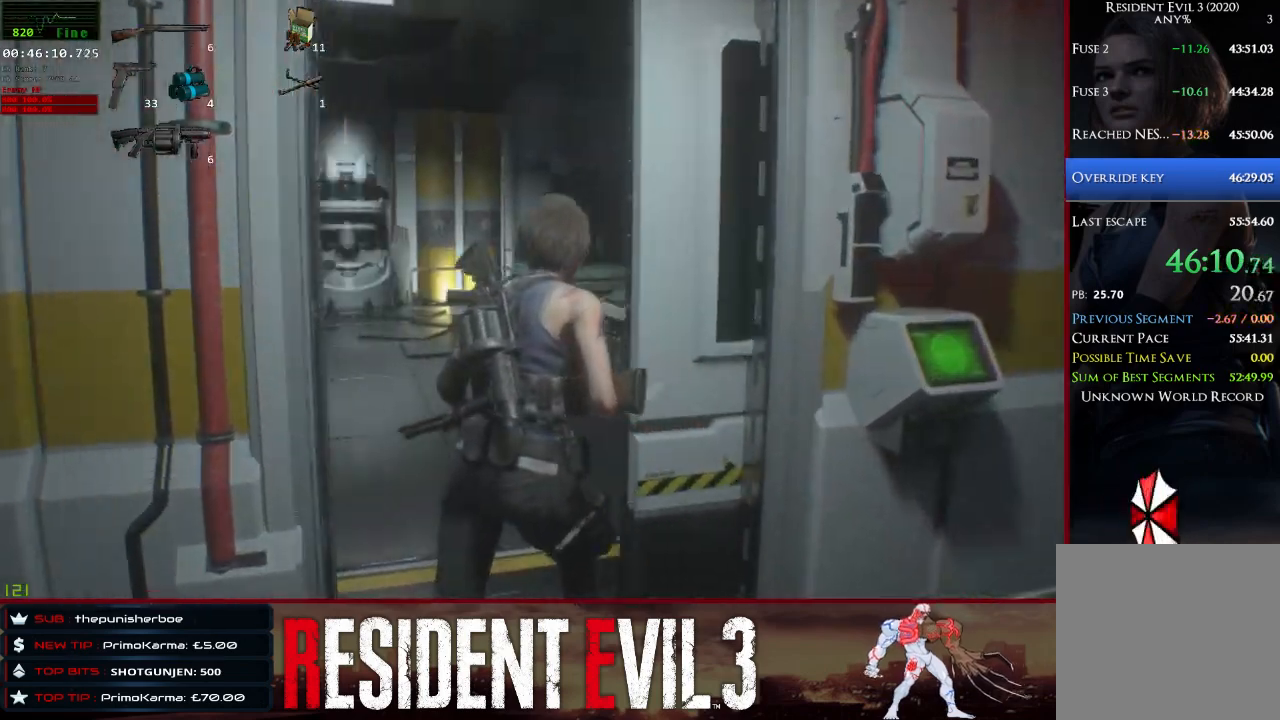
{"keys": ["shift", "w"], "mouse": [], "events": []}
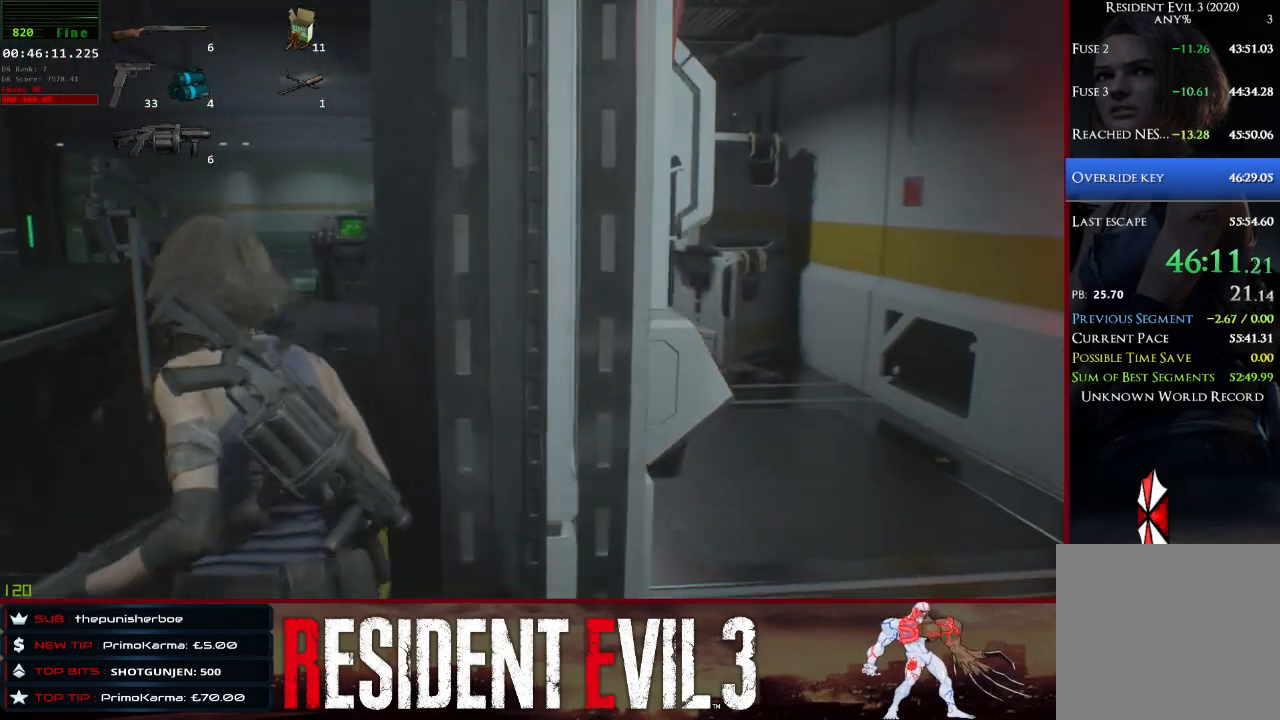
{"keys": ["shift", "w"], "mouse": [], "events": []}
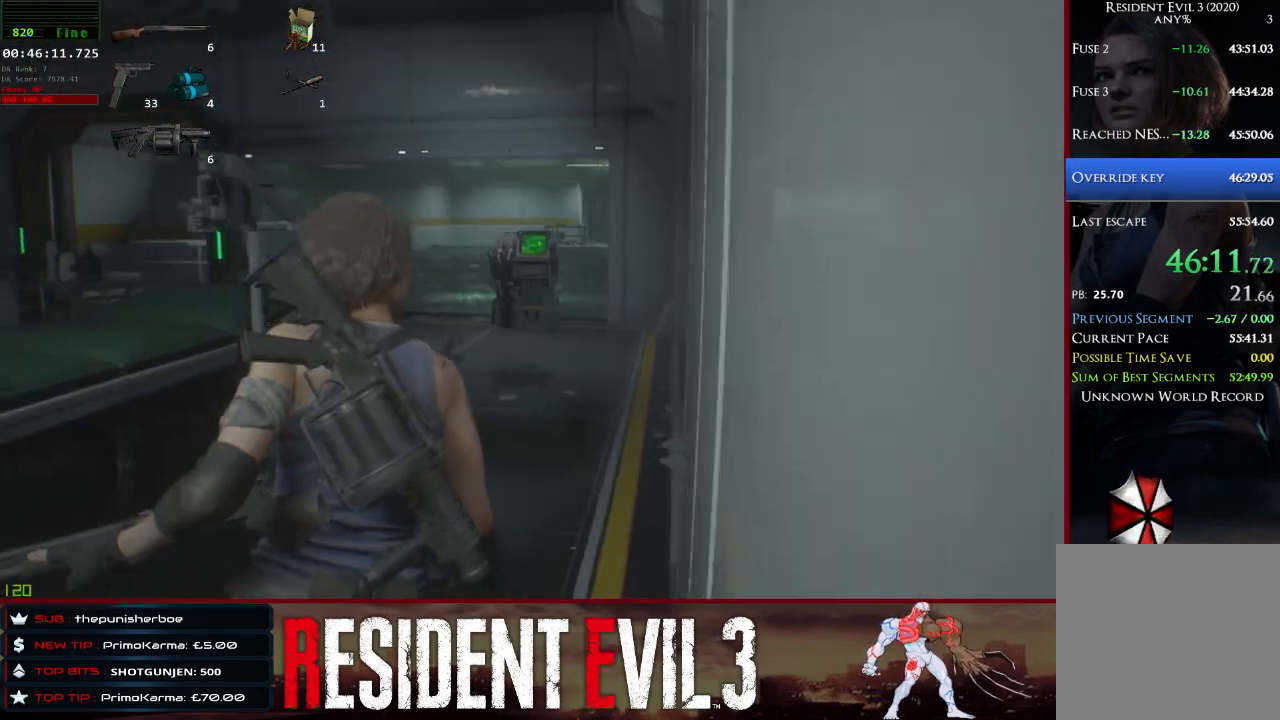
{"keys": ["shift", "space", "w"], "mouse": [], "events": [[233, "space", "down"], [367, "space", "up"], [467, "space", "down"]]}
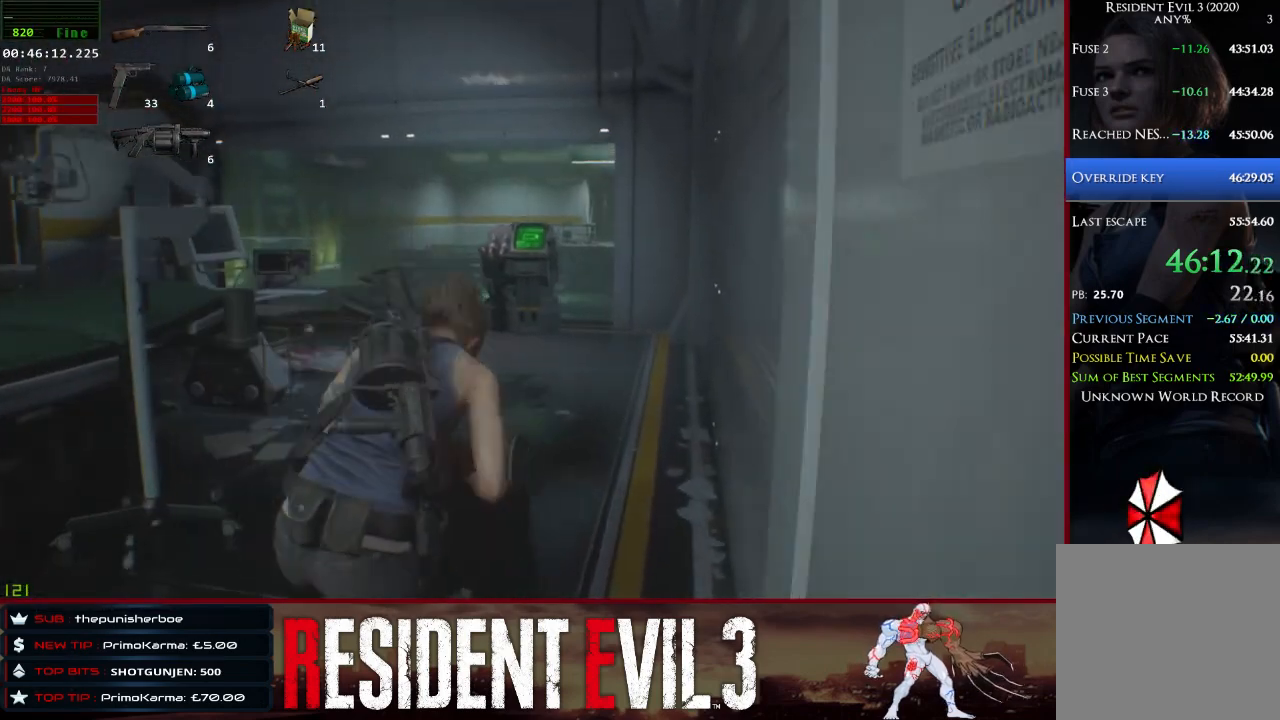
{"keys": ["shift", "space", "w"], "mouse": [], "events": [[100, "space", "up"], [200, "space", "down"], [300, "space", "up"], [433, "space", "down"]]}
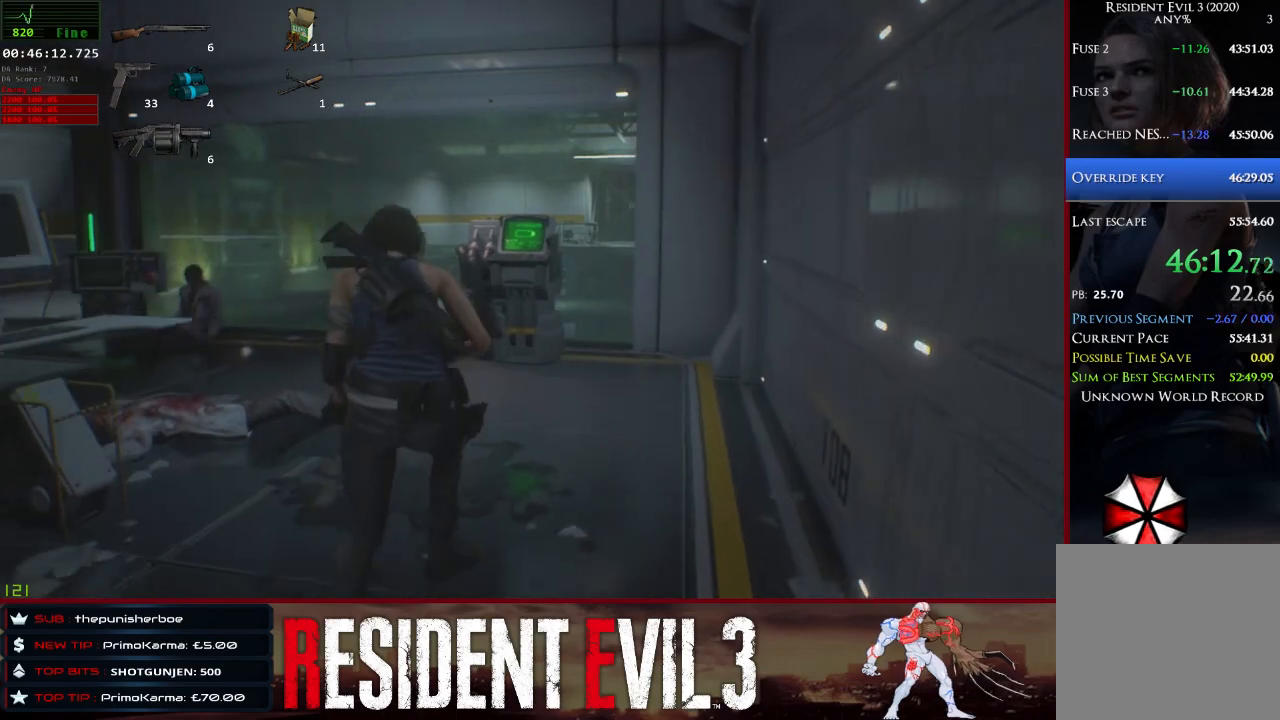
{"keys": ["shift", "space", "w"], "mouse": [], "events": [[33, "space", "up"], [117, "space", "down"], [217, "space", "up"], [267, "space", "down"]]}
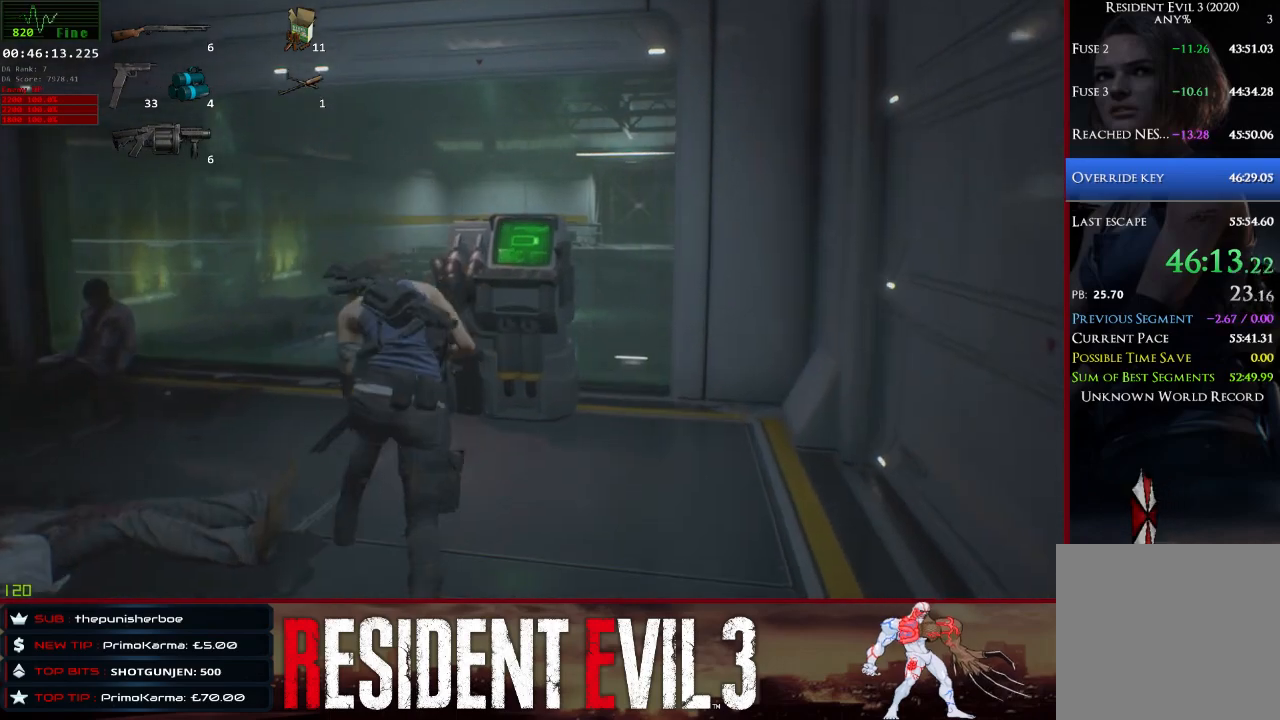
{"keys": ["q", "shift"], "mouse": [], "events": [[83, "space", "up"], [133, "q", "down"], [283, "q", "up"], [317, "w", "up"], [367, "q", "down"]]}
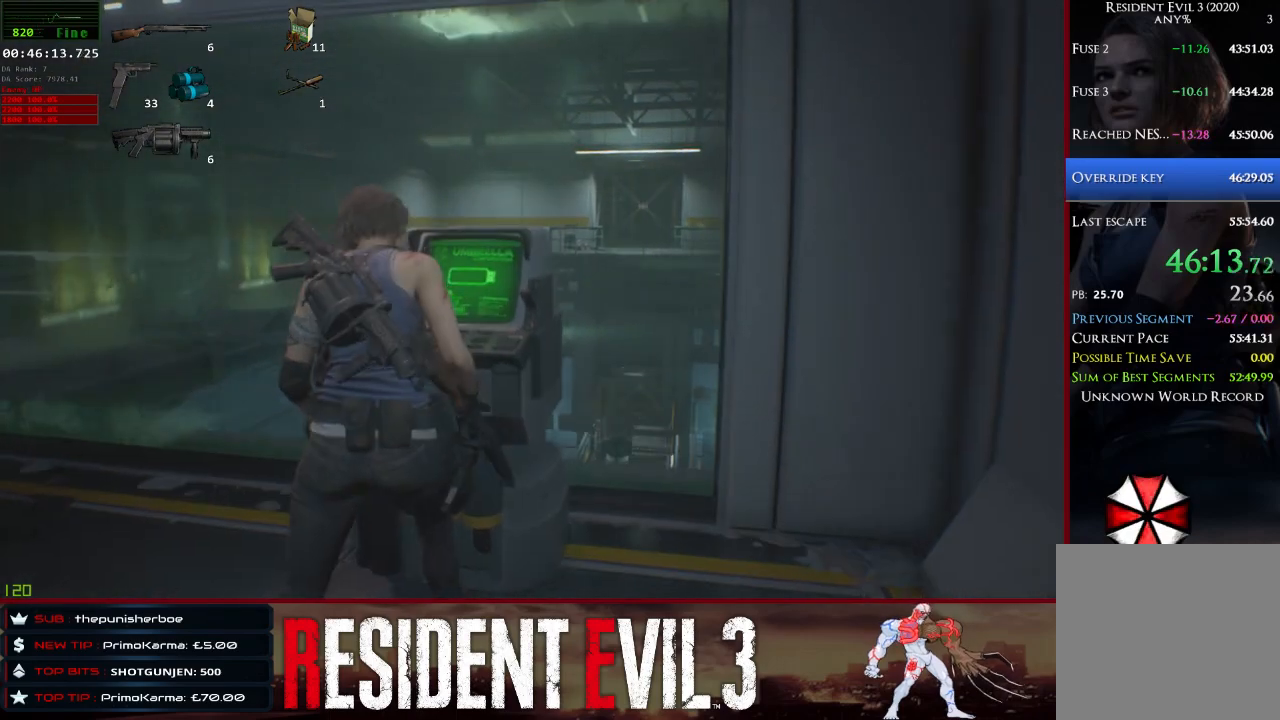
{"keys": [], "mouse": [], "events": [[17, "shift", "up"], [150, "q", "up"]]}
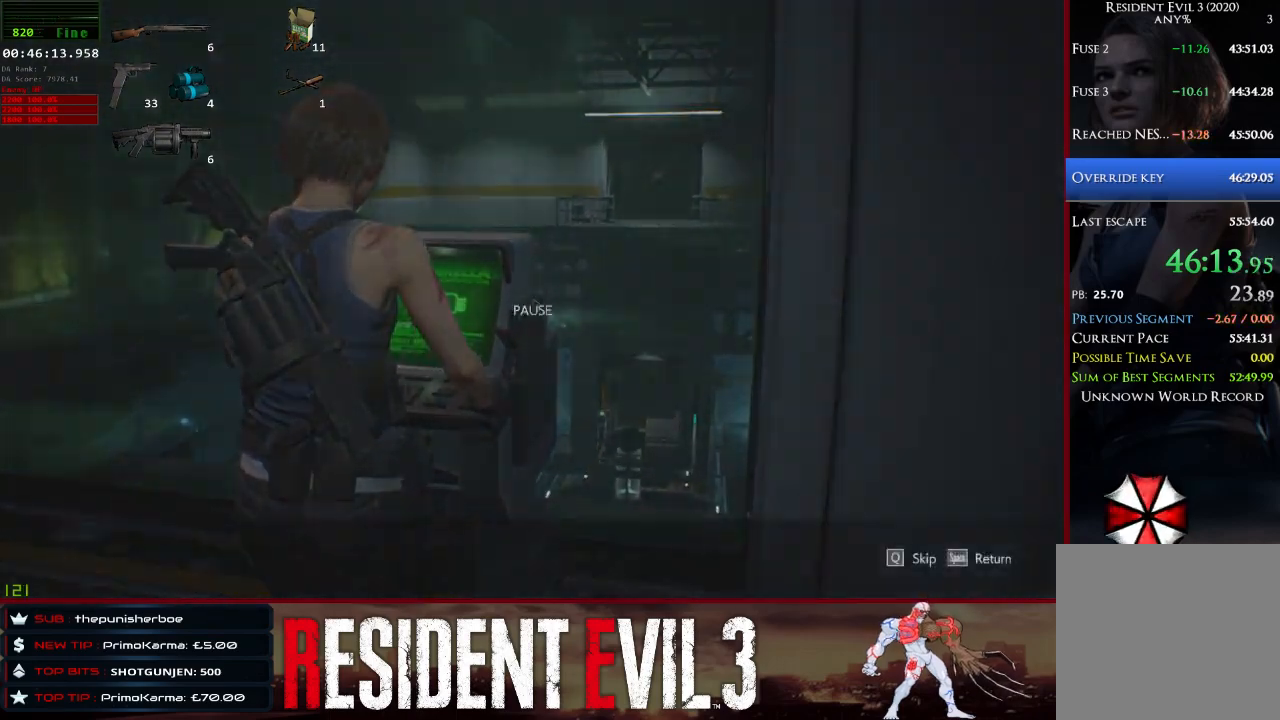
{"keys": [], "mouse": [], "events": [[117, "q", "down"], [317, "q", "up"]]}
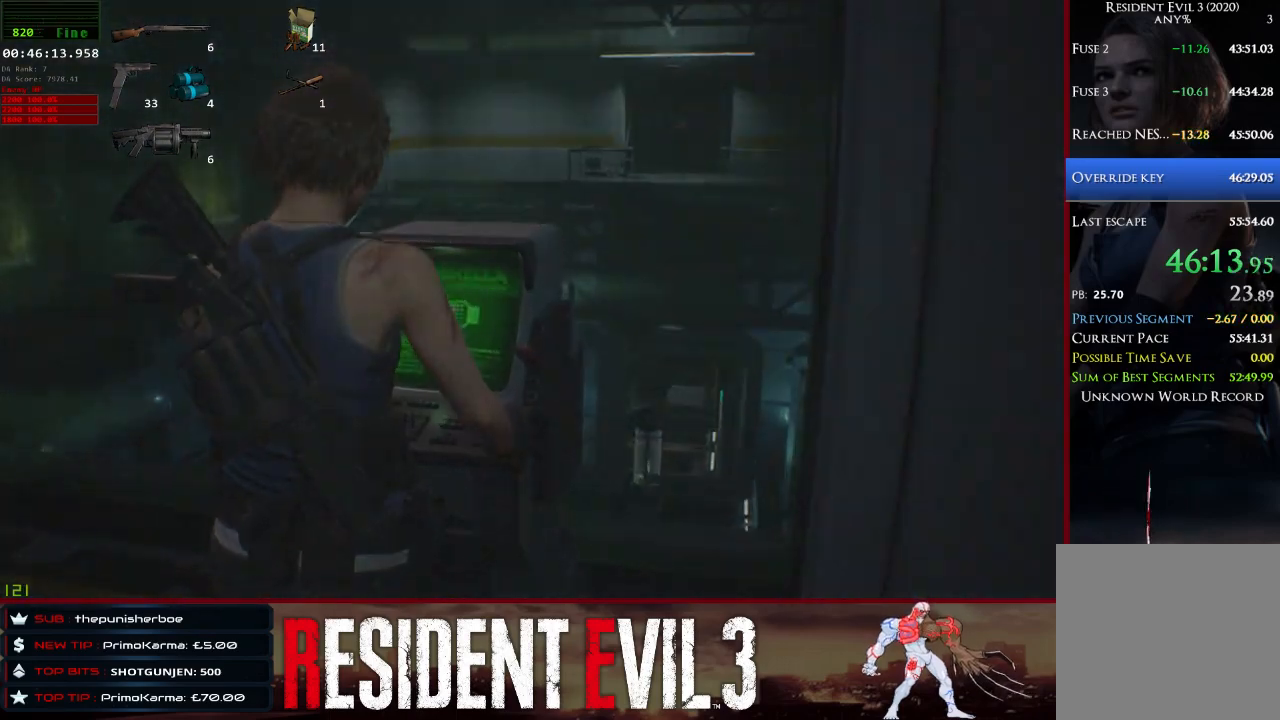
{"keys": ["e", "q"], "mouse": [], "events": [[83, "q", "down"], [133, "e", "down"], [183, "q", "up"], [283, "e", "up"], [283, "q", "down"], [367, "e", "down"], [367, "q", "up"], [467, "q", "down"]]}
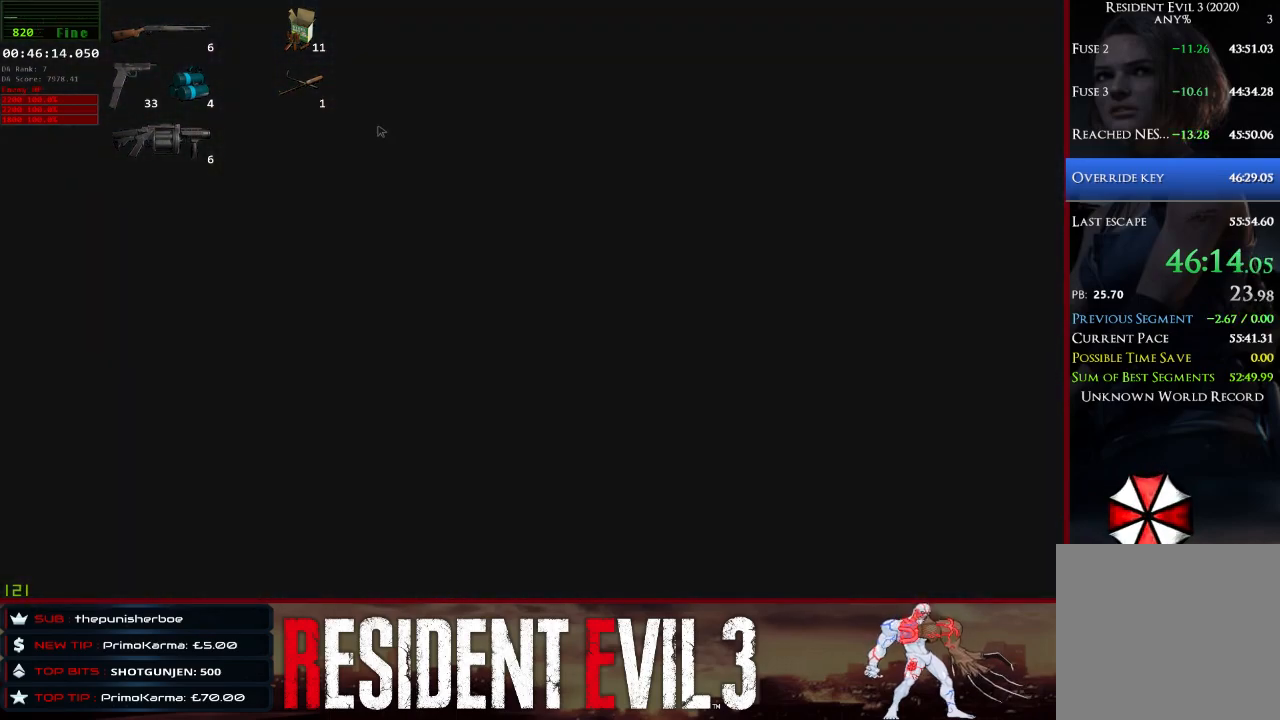
{"keys": ["q"], "mouse": [], "events": [[17, "e", "up"], [100, "e", "down"], [100, "q", "up"], [200, "q", "down"], [250, "e", "up"], [350, "e", "down"], [350, "q", "up"], [483, "e", "up"], [483, "q", "down"]]}
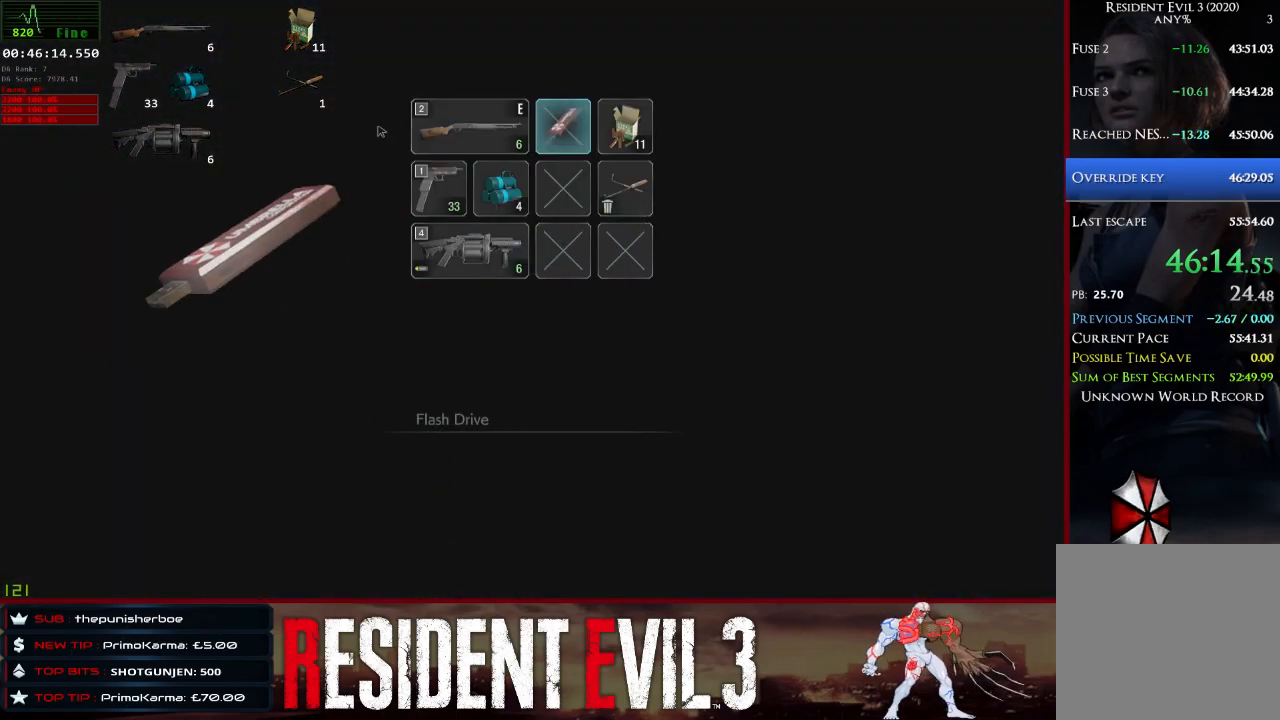
{"keys": ["e", "q"], "mouse": [], "events": [[83, "e", "down"], [117, "q", "up"], [167, "e", "up"], [167, "q", "down"], [267, "e", "down"], [317, "q", "up"], [350, "q", "down"], [400, "e", "up"], [500, "e", "down"]]}
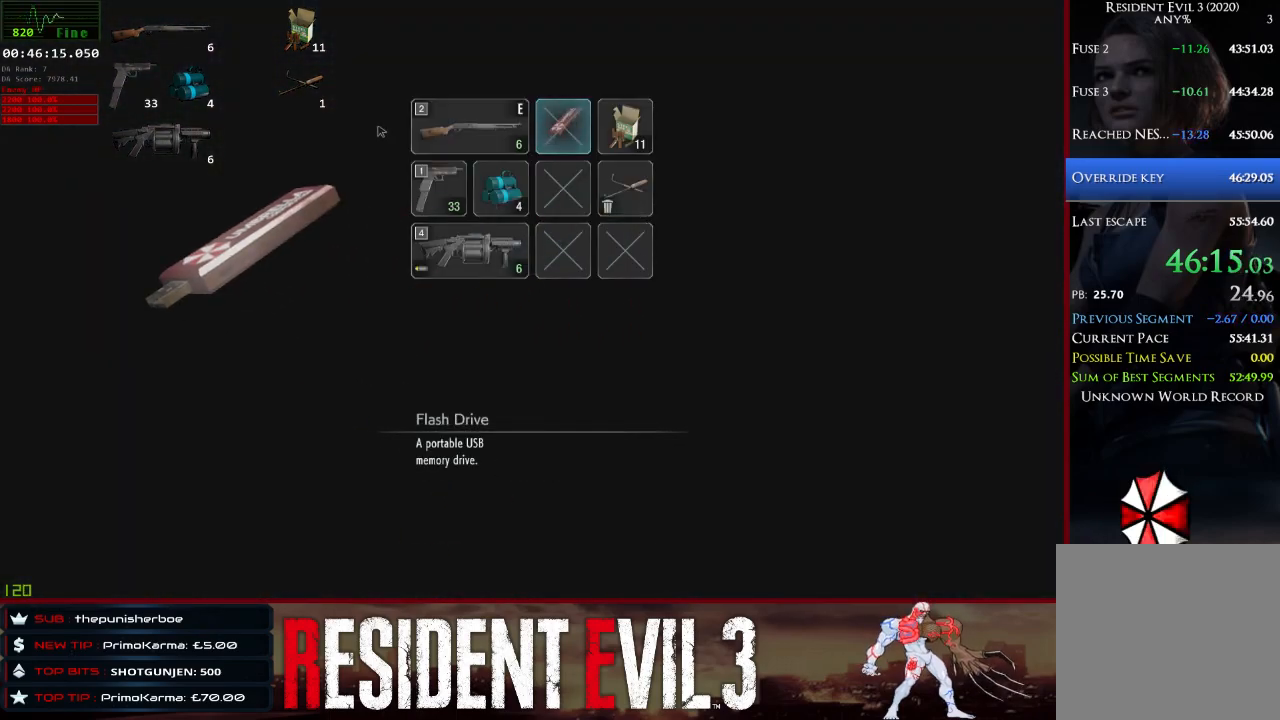
{"keys": ["s", "shift"], "mouse": [], "events": [[50, "q", "up"], [83, "e", "up"], [233, "s", "down"], [283, "shift", "down"]]}
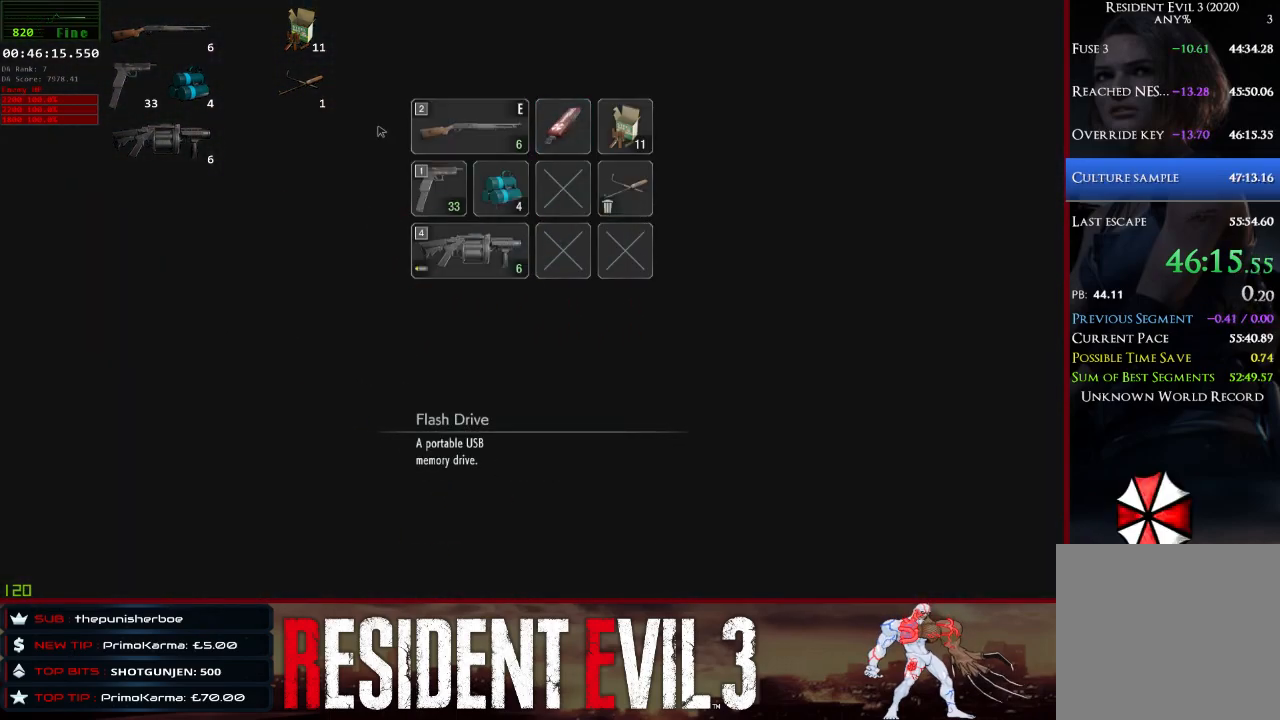
{"keys": ["s", "shift"], "mouse": [], "events": []}
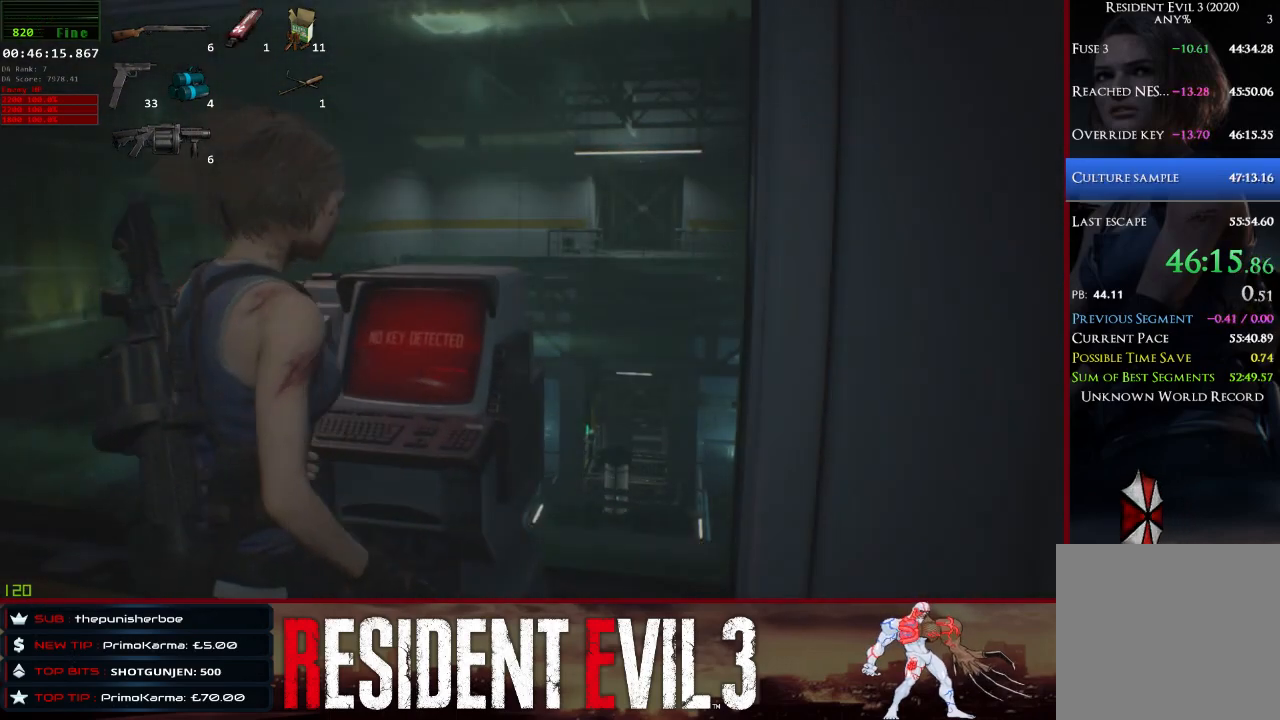
{"keys": ["d", "shift"], "mouse": [], "events": [[350, "d", "down"], [500, "s", "up"]]}
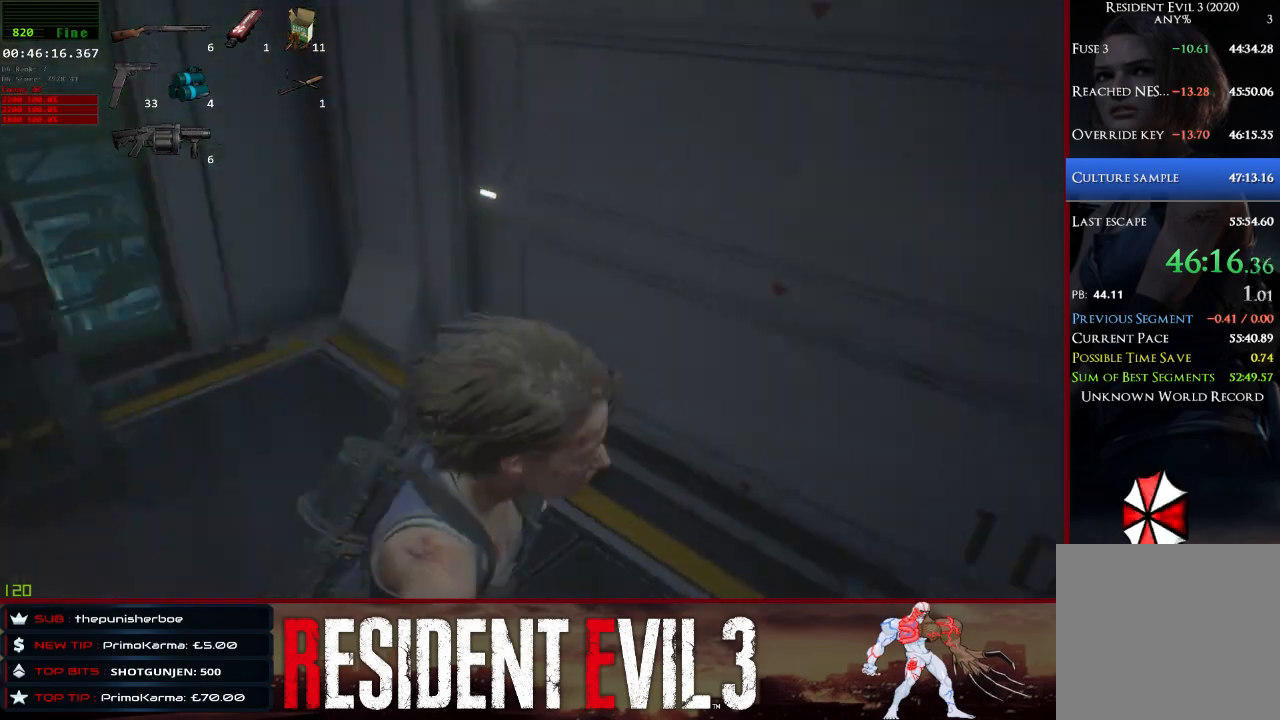
{"keys": ["d", "shift", "w"], "mouse": [], "events": [[133, "w", "down"]]}
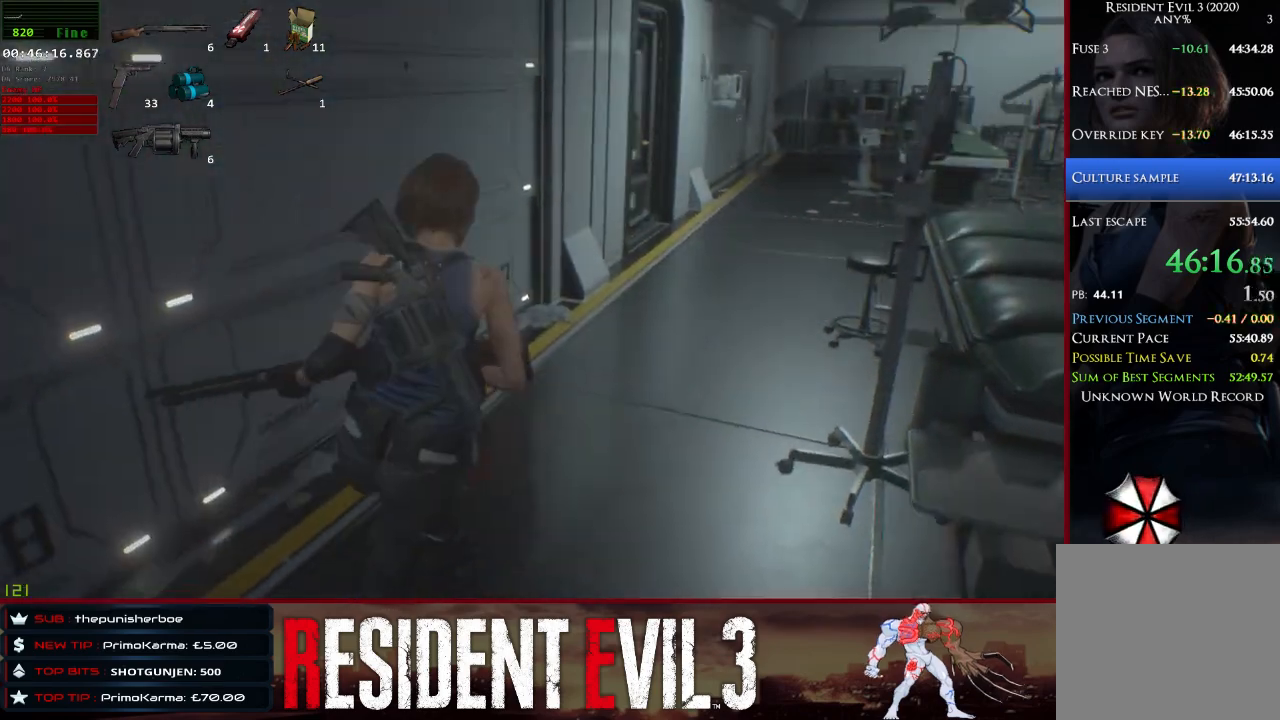
{"keys": ["shift", "w"], "mouse": [], "events": [[17, "d", "up"], [250, "d", "down"], [433, "d", "up"]]}
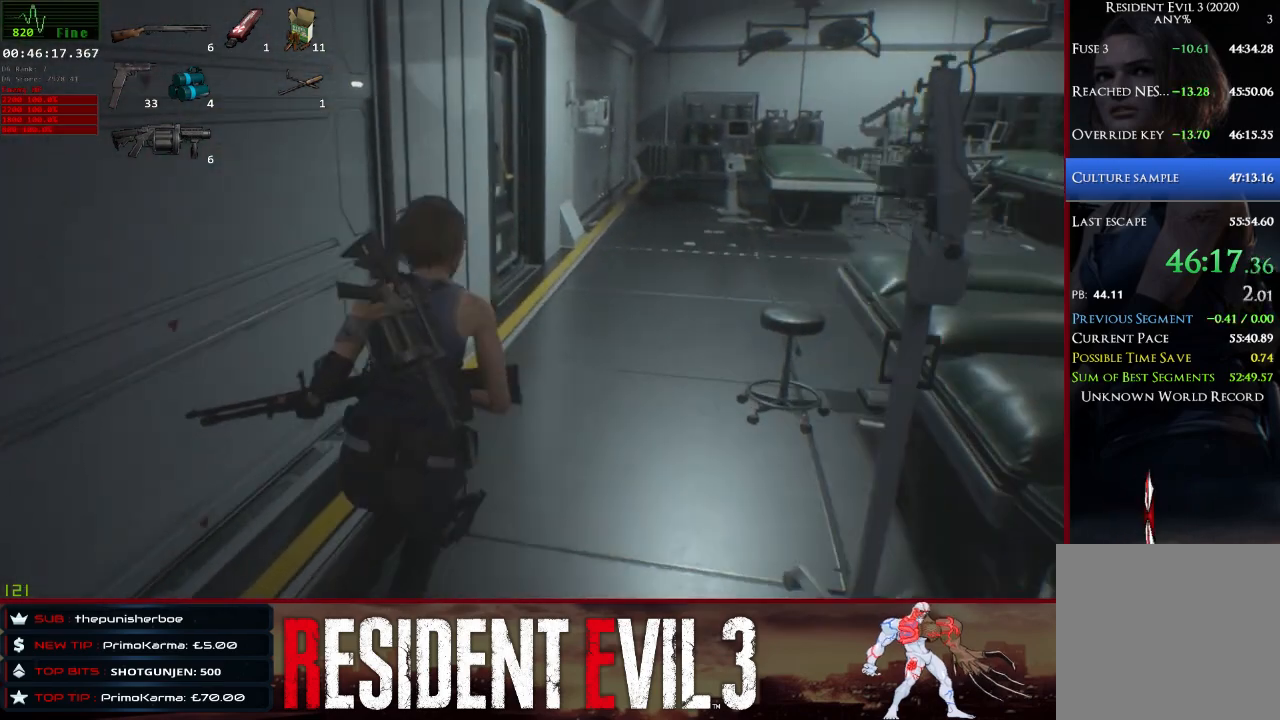
{"keys": ["shift", "w"], "mouse": [], "events": [[117, "d", "down"], [217, "d", "up"]]}
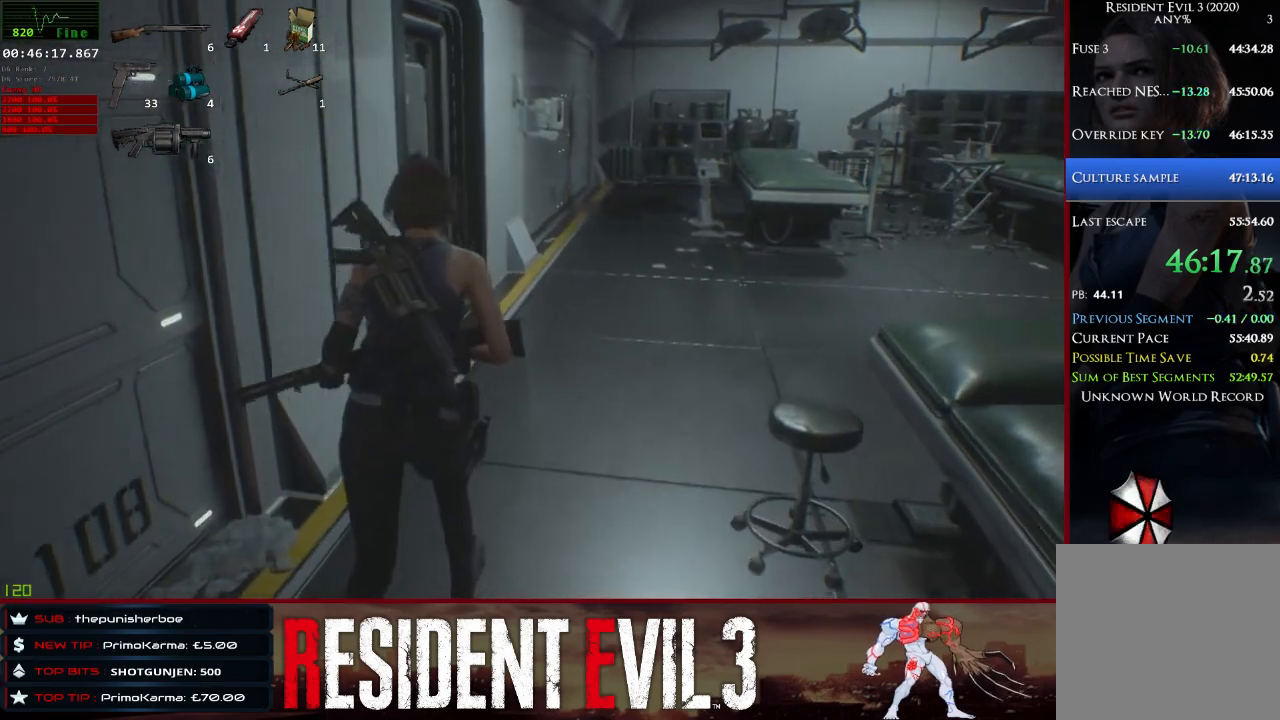
{"keys": ["shift", "w"], "mouse": [], "events": []}
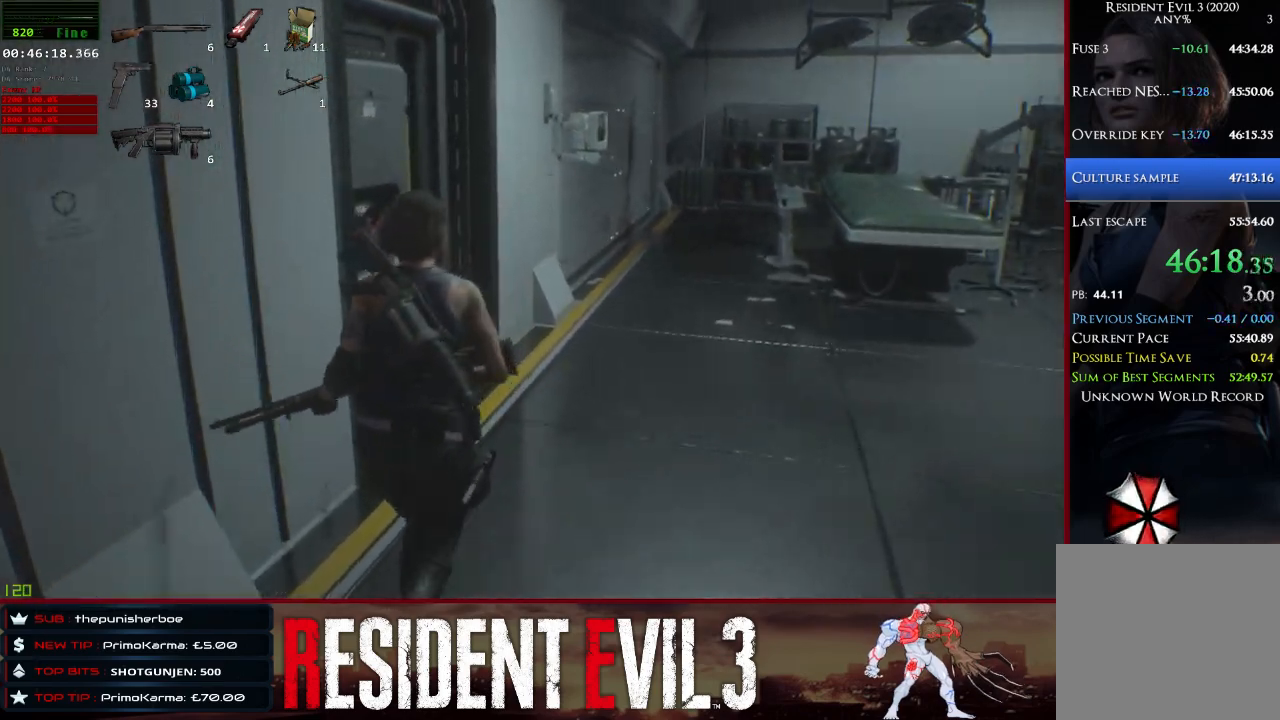
{"keys": ["shift", "w"], "mouse": [], "events": []}
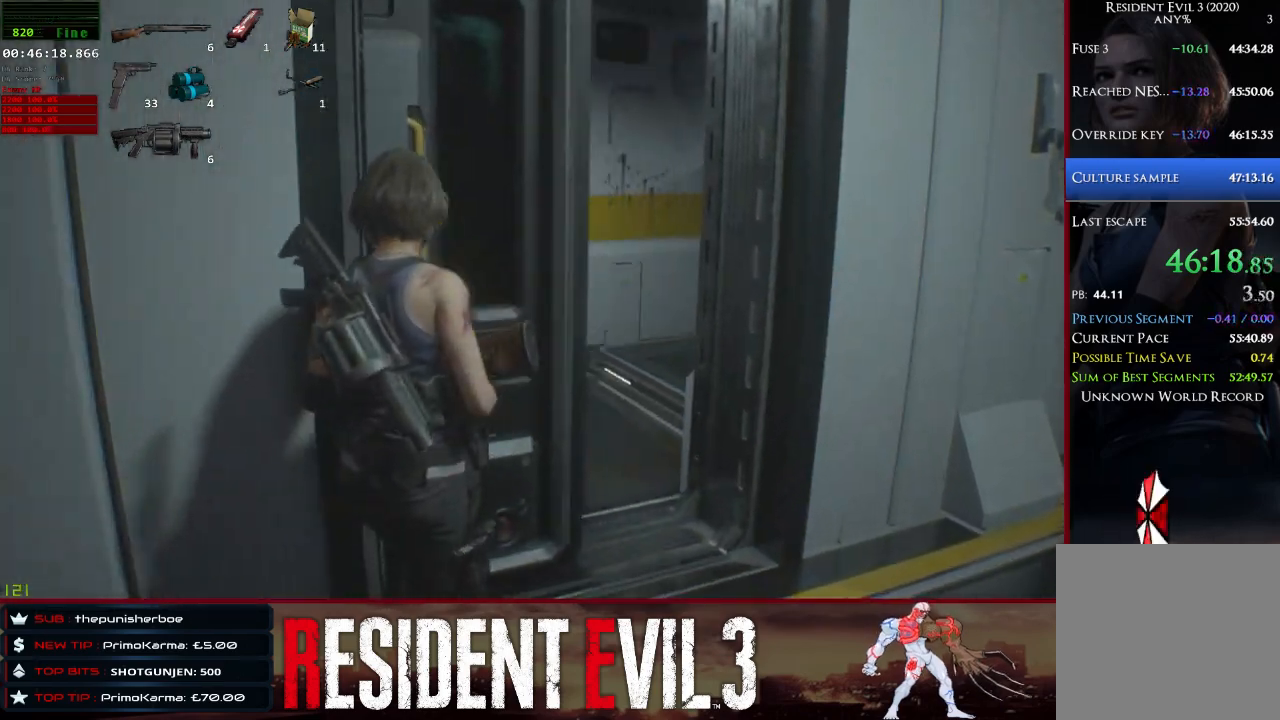
{"keys": ["shift", "w"], "mouse": [], "events": []}
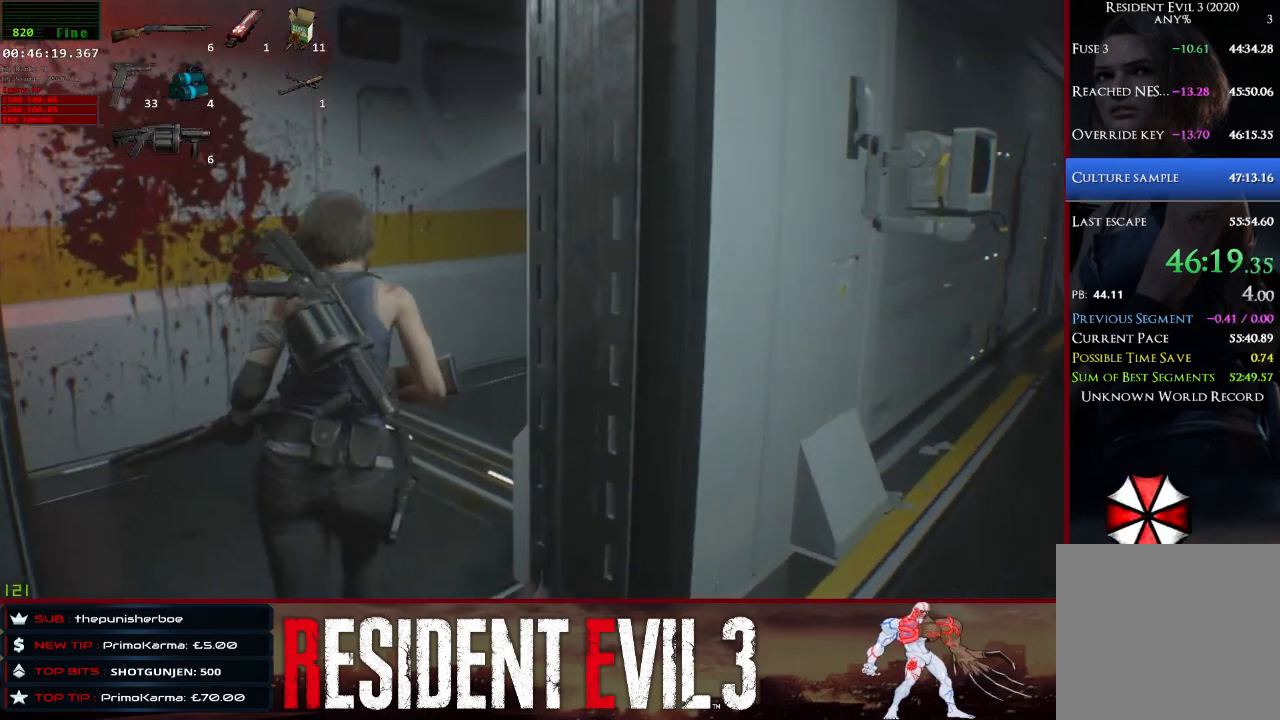
{"keys": ["w"], "mouse": [], "events": [[317, "shift", "up"]]}
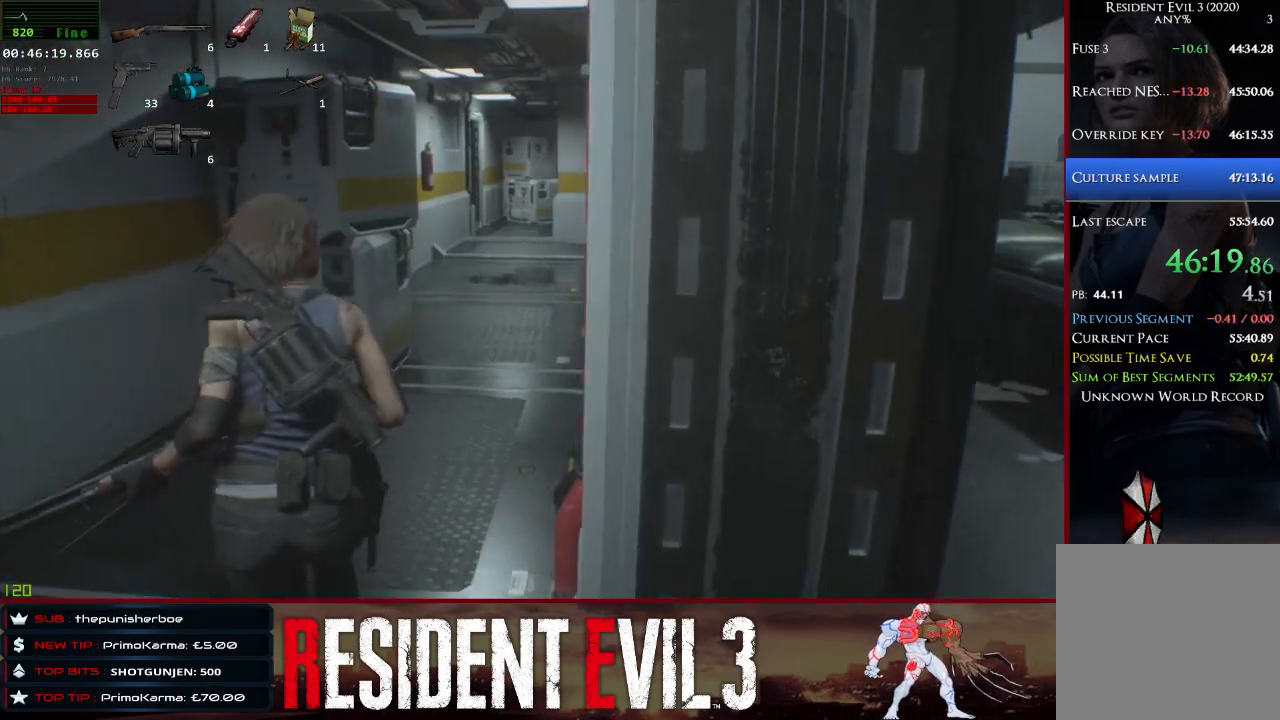
{"keys": ["w"], "mouse": [], "events": []}